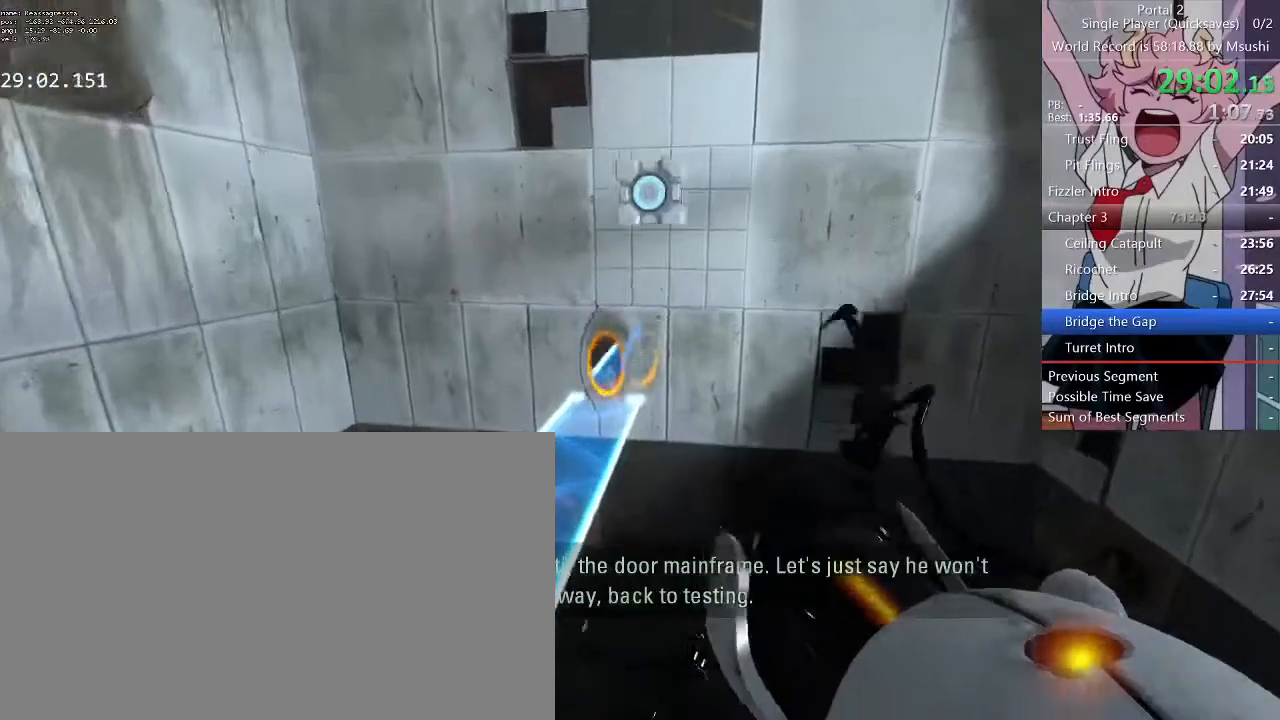
Gameplay with keyboard and mouse; each line is a JSON object with the keys and mouse buttons held at the frame after it. "events" lists presses ("down") and releases ("up") of "1", "2", "3", "4", "5", "a", "alt", "c", "ctrl", "d", "e", "f", "q", "r", "s", "shift", "space", "tab", "v", "w", "x", "z", "mouse_left", "mouse_middle", "mouse_right", "mouse_wheel_up" and "mouse_wheel_down" between this image and that frame as [ms after this image, input, new state], when the widget could be followed in between. "mouse_left", "mouse_middle", "mouse_right", "mouse_wheel_up", "mouse_wheel_down" = the "left", "middle", "right", "wheel_up", "wheel_down" buttons of the "mouse" list. No other keys are recorded. Mouse movement is not recorded.
{"keys": ["a"], "mouse": []}
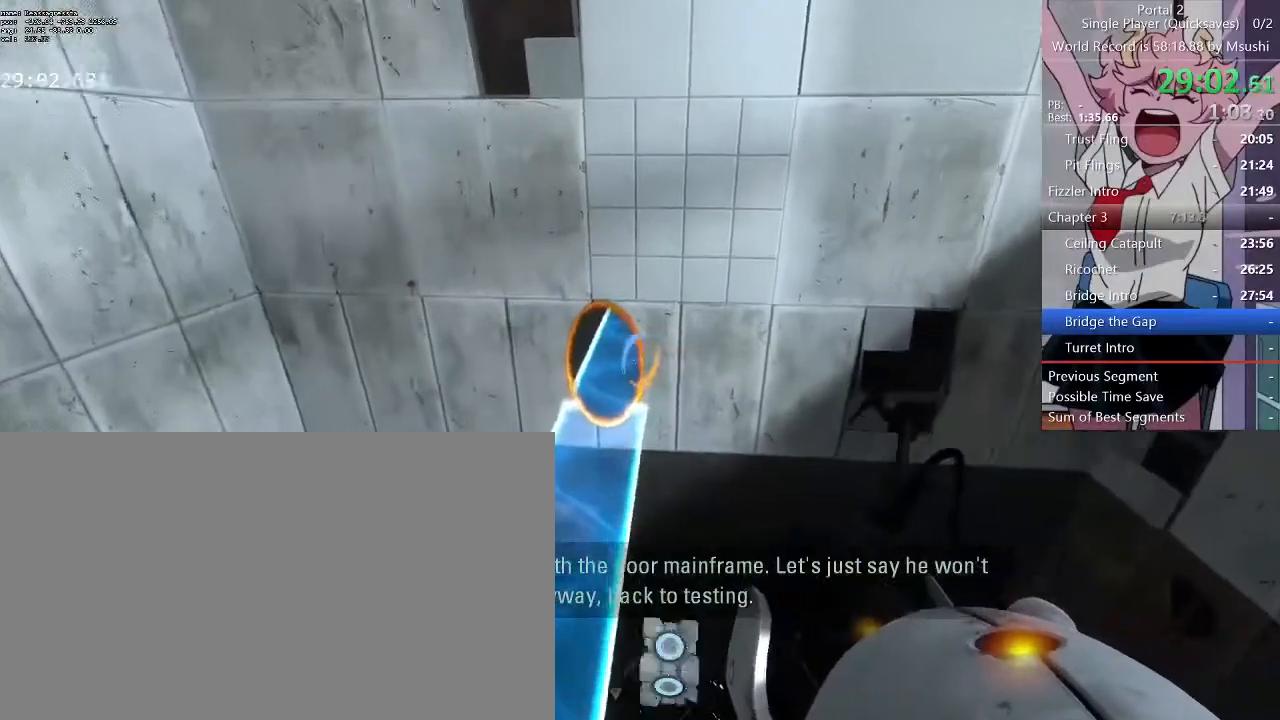
{"keys": ["w"], "mouse": [], "events": [[133, "a", "up"], [167, "a", "down"], [367, "a", "up"], [367, "w", "down"]]}
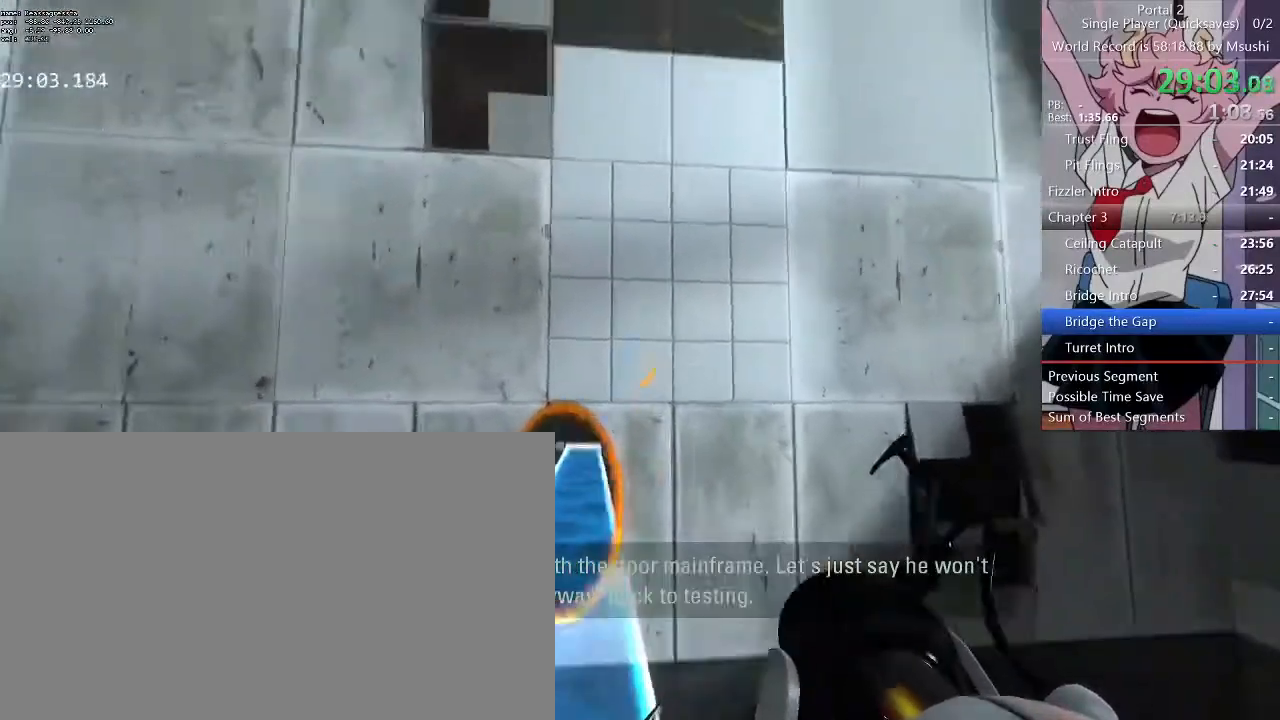
{"keys": [], "mouse": [], "events": [[300, "w", "up"]]}
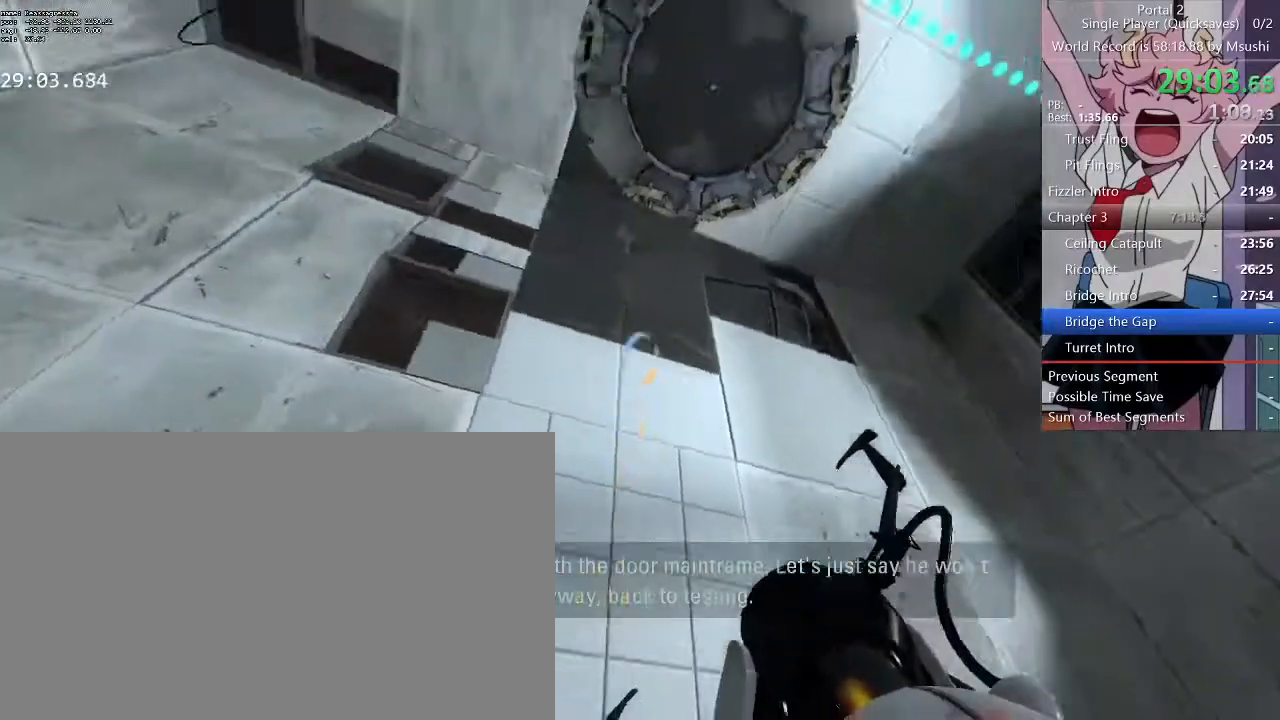
{"keys": [], "mouse": [], "events": []}
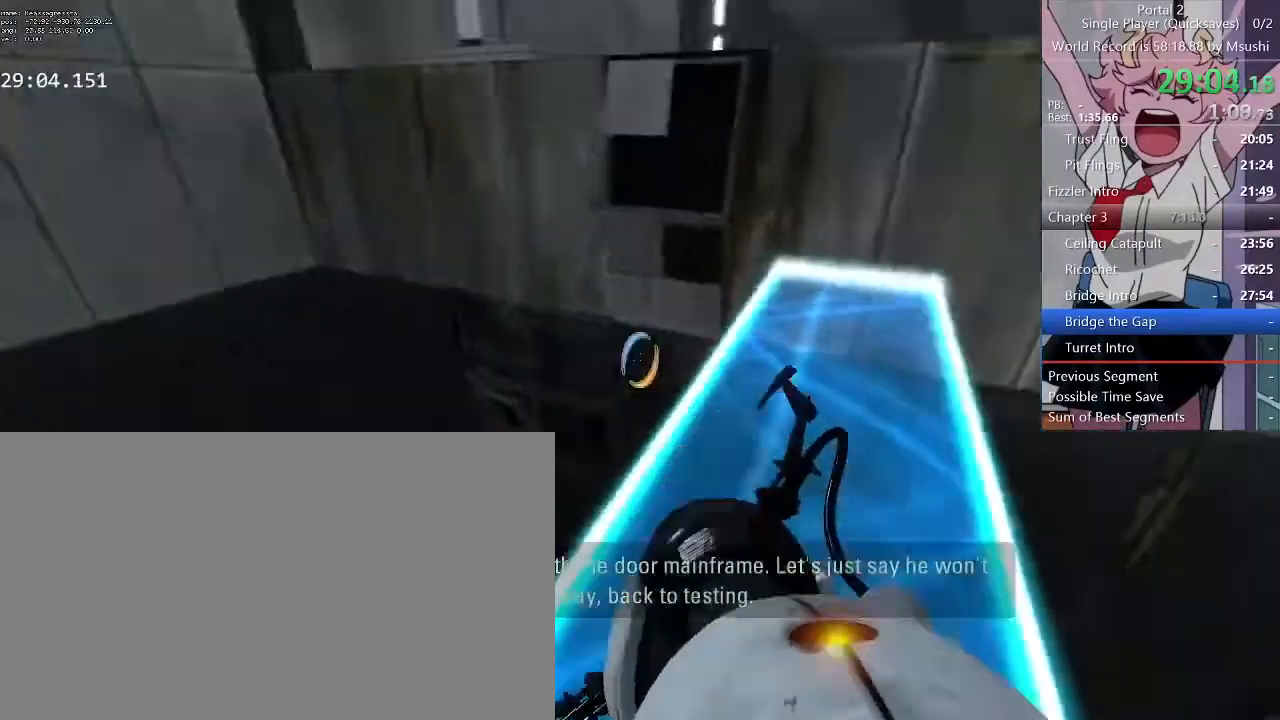
{"keys": ["w"], "mouse": [], "events": [[33, "w", "down"], [200, "d", "down"], [300, "d", "up"], [367, "a", "down"], [400, "a", "up"]]}
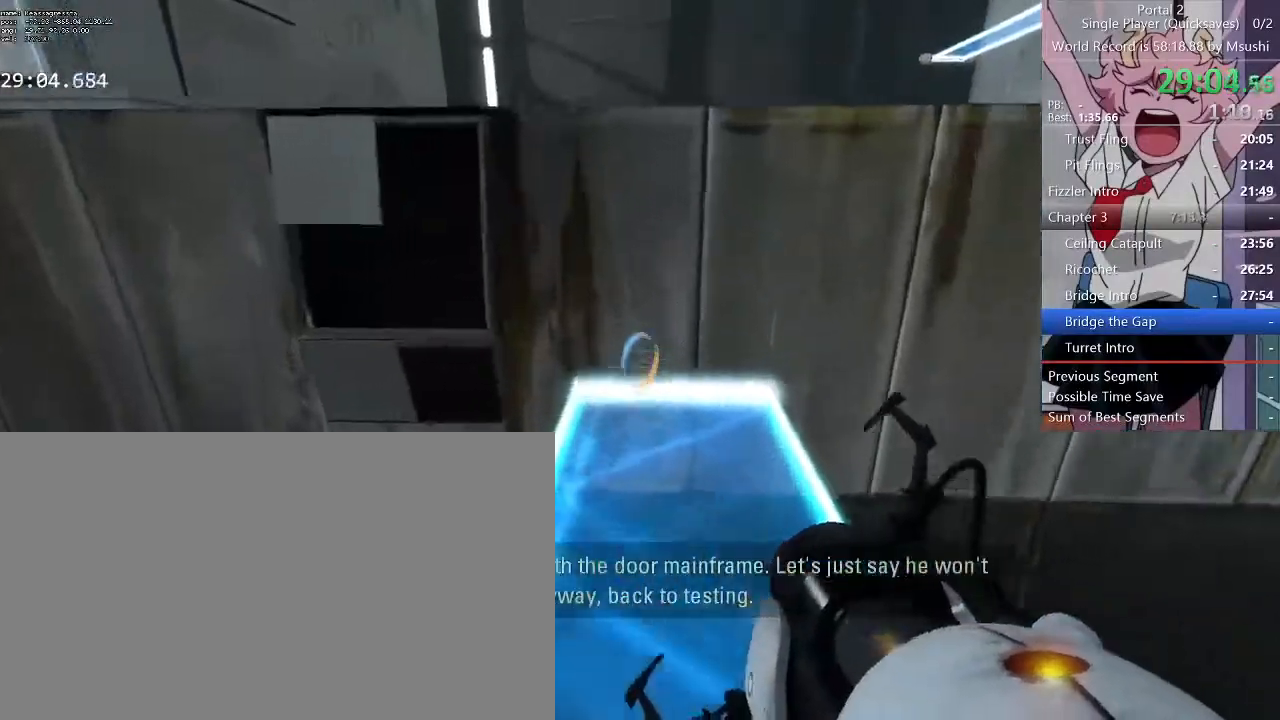
{"keys": [], "mouse": [], "events": [[33, "w", "up"], [167, "space", "down"], [267, "space", "up"], [367, "mouse_right", "down"], [500, "mouse_right", "up"]]}
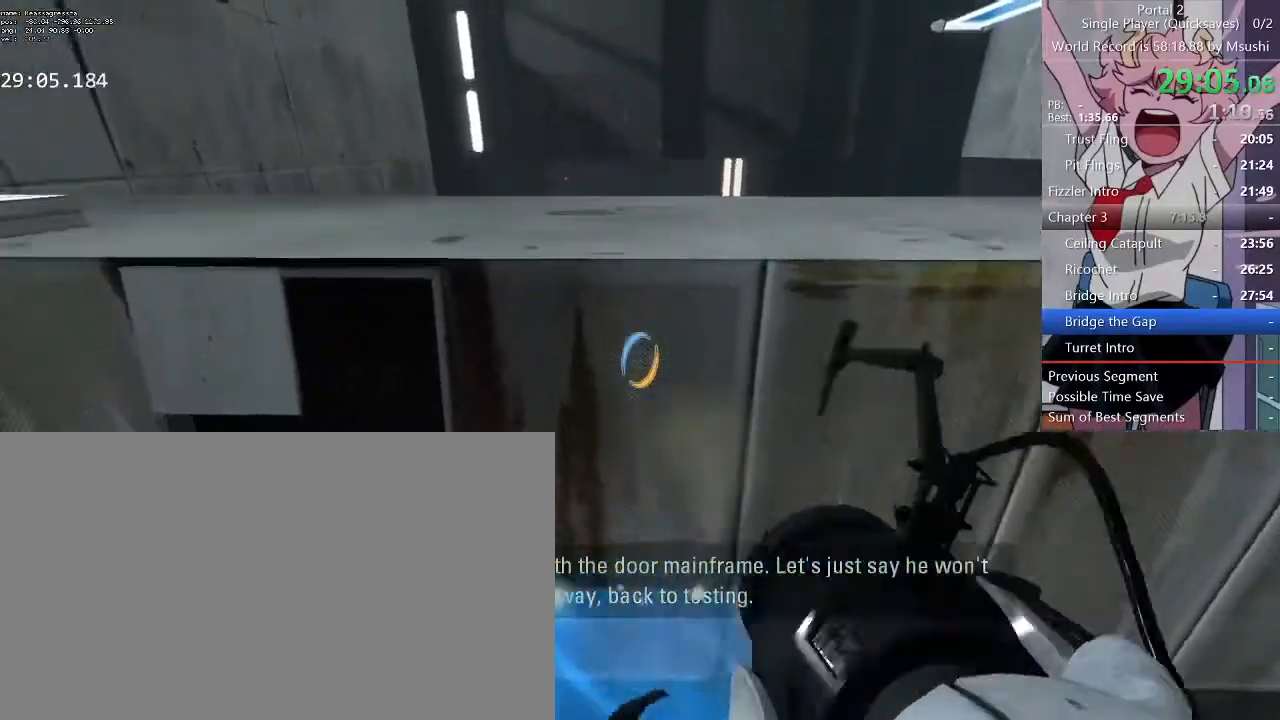
{"keys": ["space"], "mouse": [], "events": [[433, "space", "down"]]}
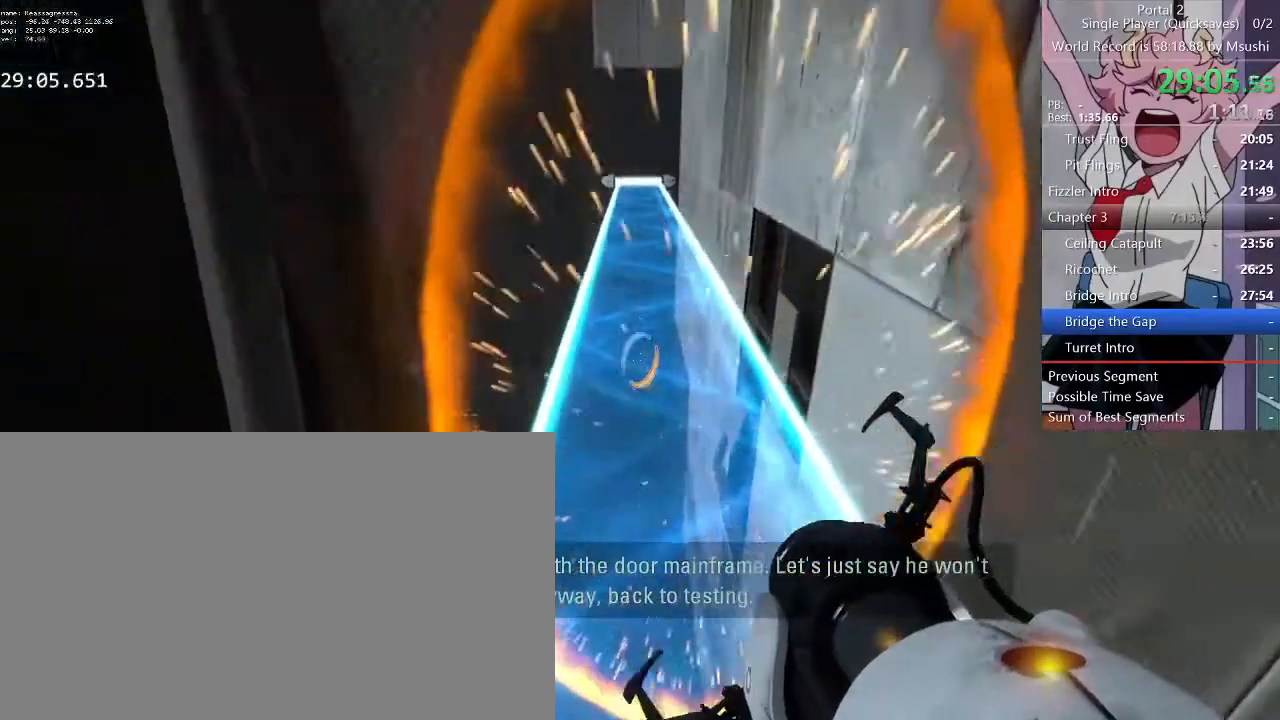
{"keys": ["w"], "mouse": [], "events": [[133, "space", "up"], [167, "w", "down"], [200, "w", "up"], [500, "w", "down"]]}
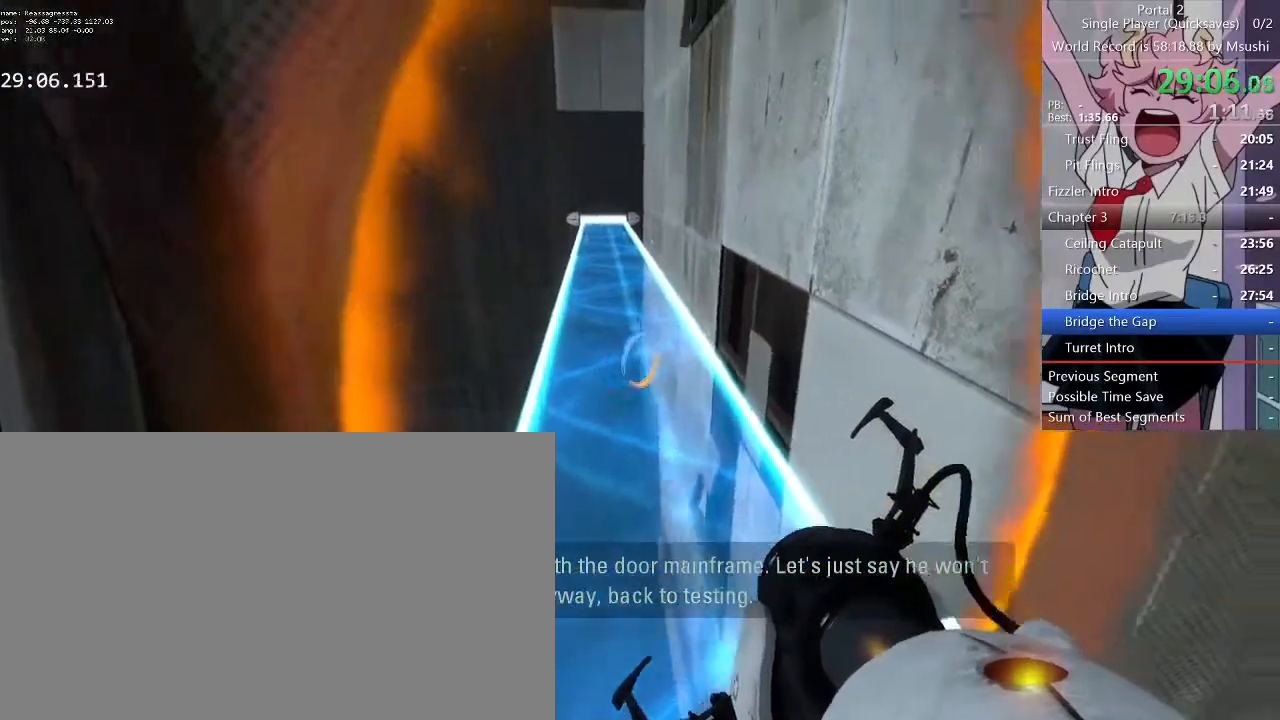
{"keys": ["w"], "mouse": [], "events": [[100, "w", "up"], [467, "w", "down"]]}